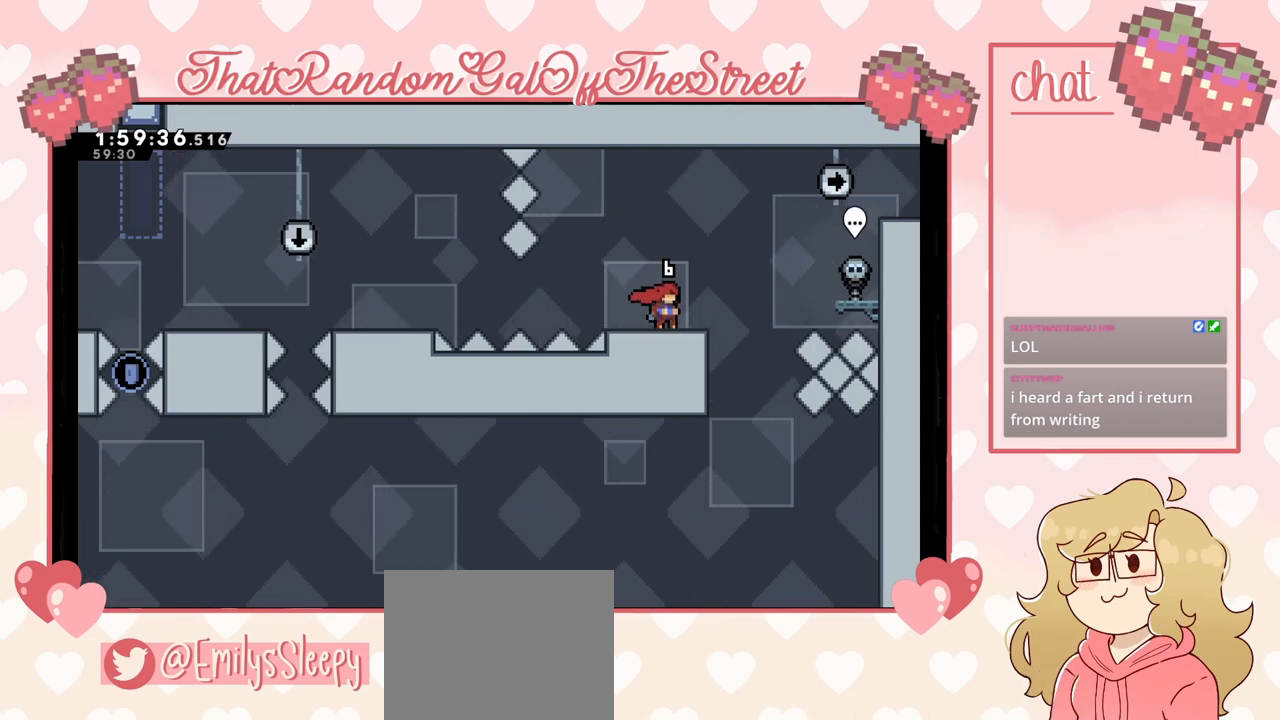
Gameplay with a controller (Xbox layout); each line is a JSON object with the inputs held at the frame after it. "events" lists button and stick changes between this image and that frame as [ms after this image, input, new state], when the widget could be followed in between.
{"buttons": [], "left_stick": "right", "right_stick": "center", "events": [[367, "left_stick", "right"]]}
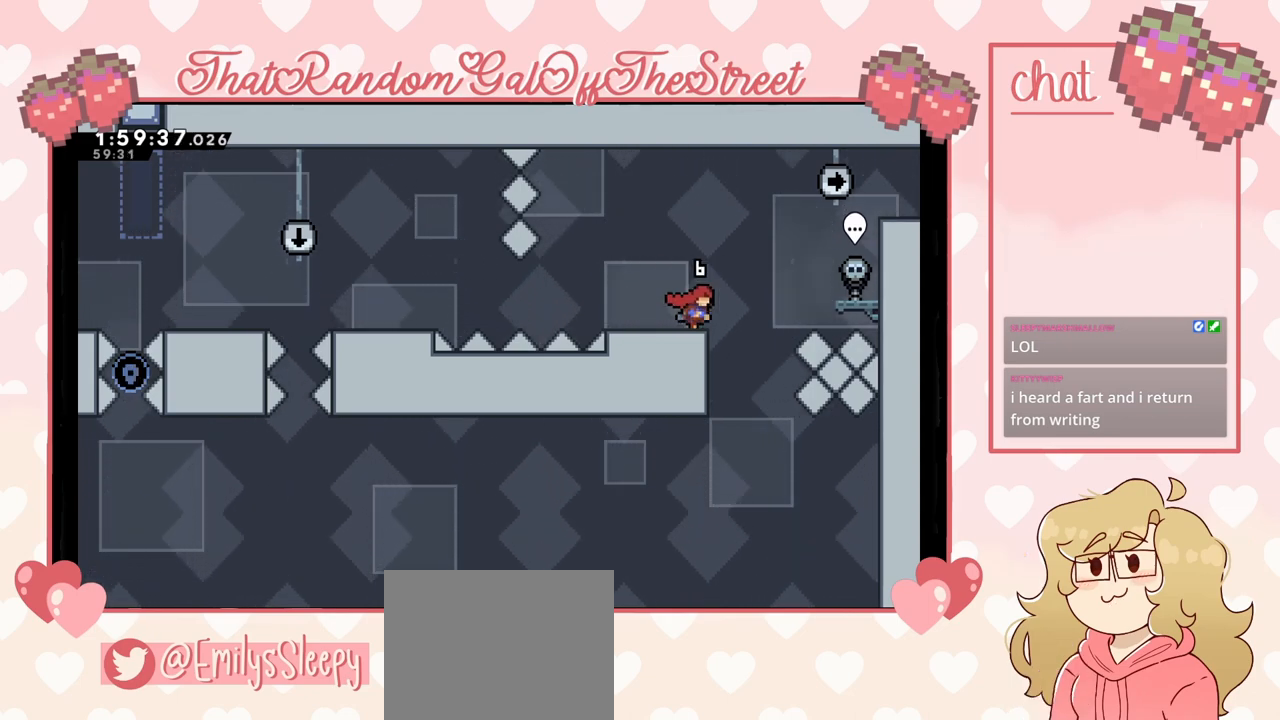
{"buttons": [], "left_stick": "right", "right_stick": "center", "events": [[133, "left_stick", "center"], [367, "left_stick", "right"]]}
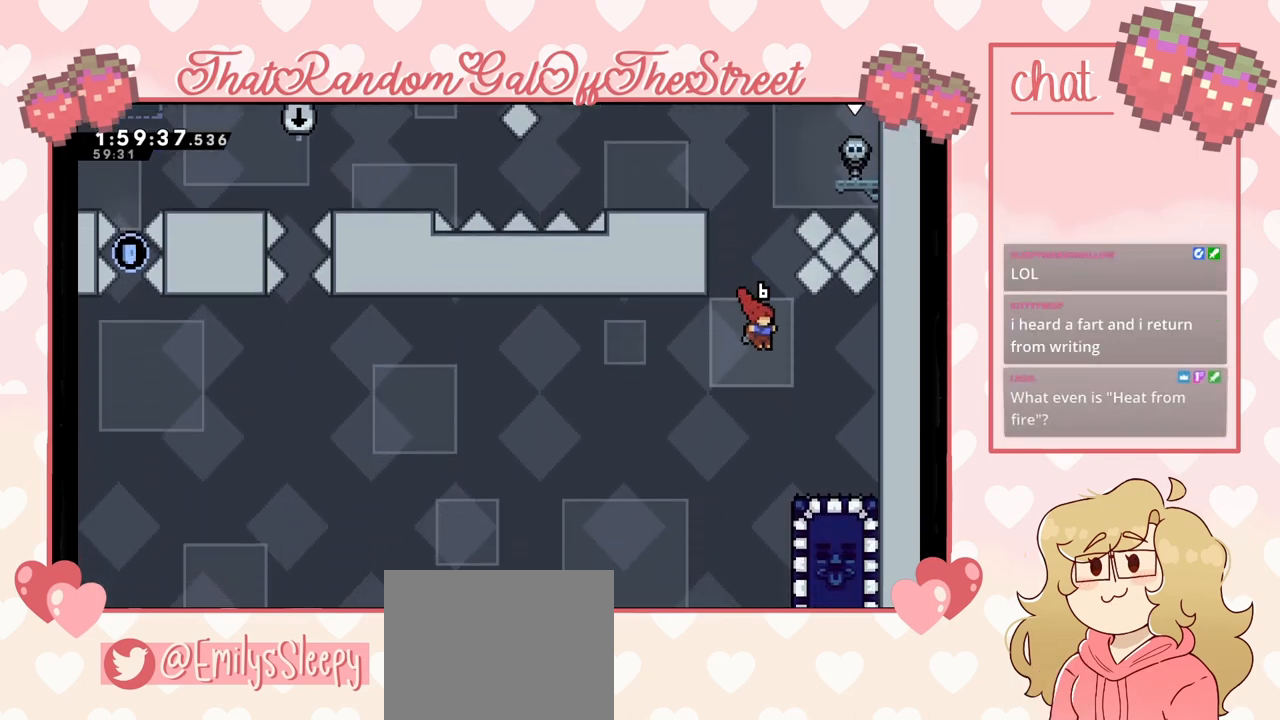
{"buttons": [], "left_stick": "center", "right_stick": "center", "events": [[133, "left_stick", "center"], [267, "left_stick", "down"], [300, "X", "down"], [400, "X", "up"], [433, "left_stick", "center"]]}
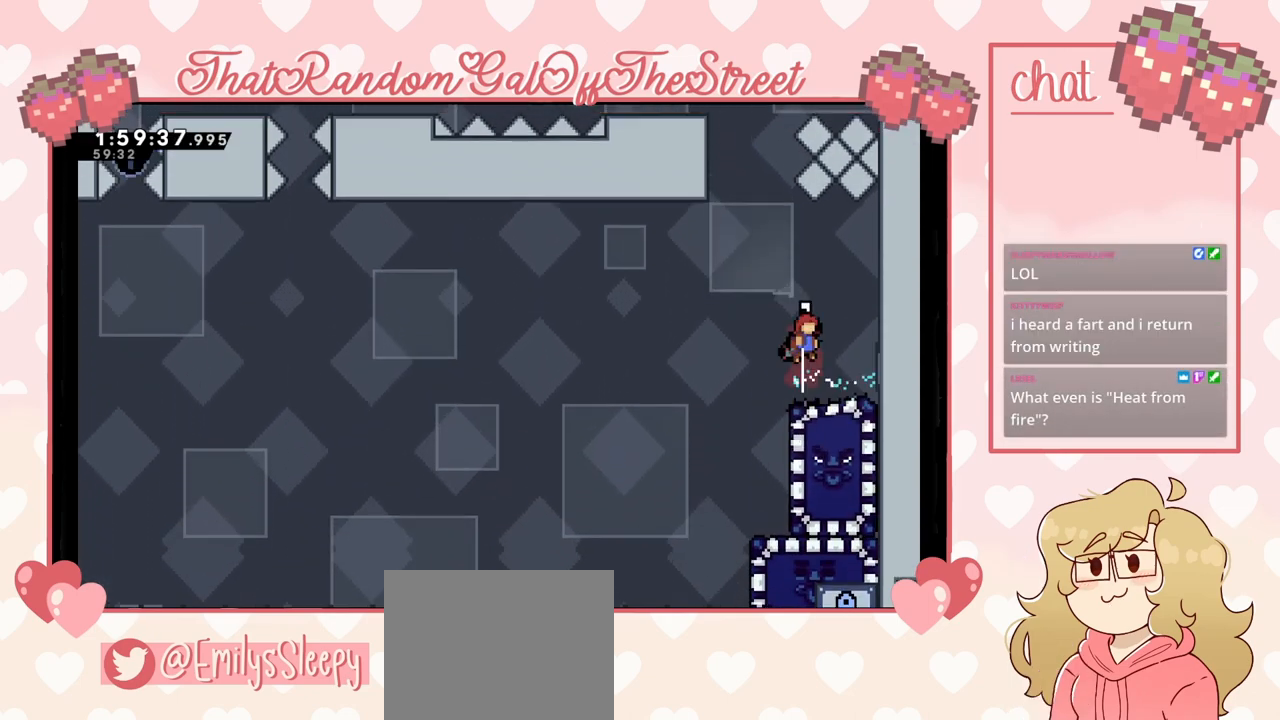
{"buttons": [], "left_stick": "right", "right_stick": "center", "events": [[33, "left_stick", "left"], [267, "left_stick", "center"], [367, "left_stick", "right"]]}
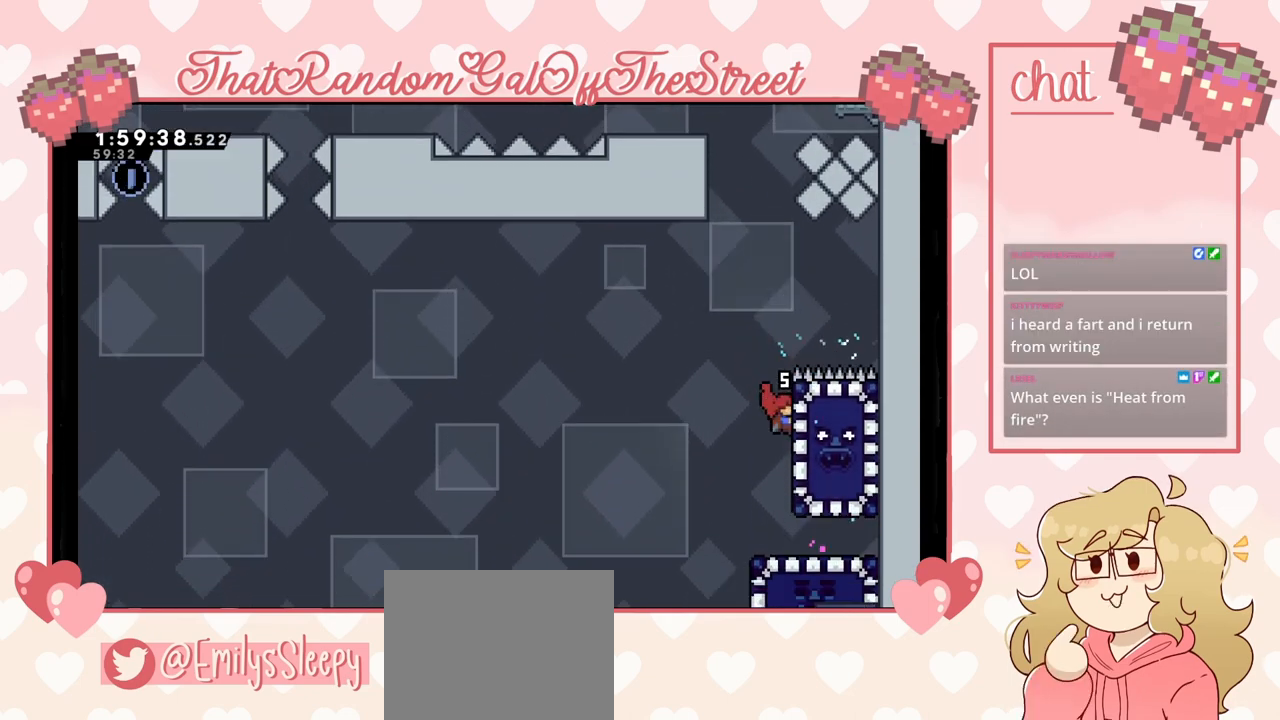
{"buttons": ["L2"], "left_stick": "center", "right_stick": "center", "events": [[33, "L2", "down"], [167, "left_stick", "up-right"], [300, "left_stick", "center"]]}
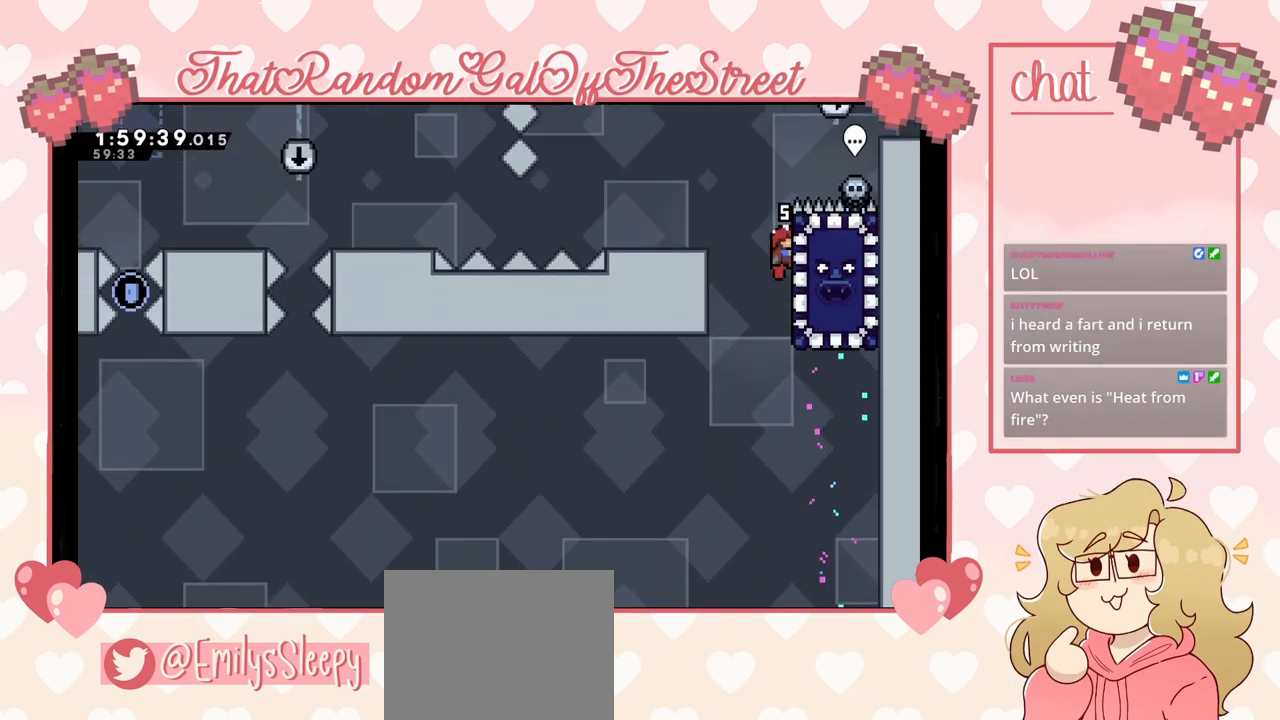
{"buttons": ["L2"], "left_stick": "center", "right_stick": "center", "events": [[167, "left_stick", "down"], [500, "left_stick", "center"]]}
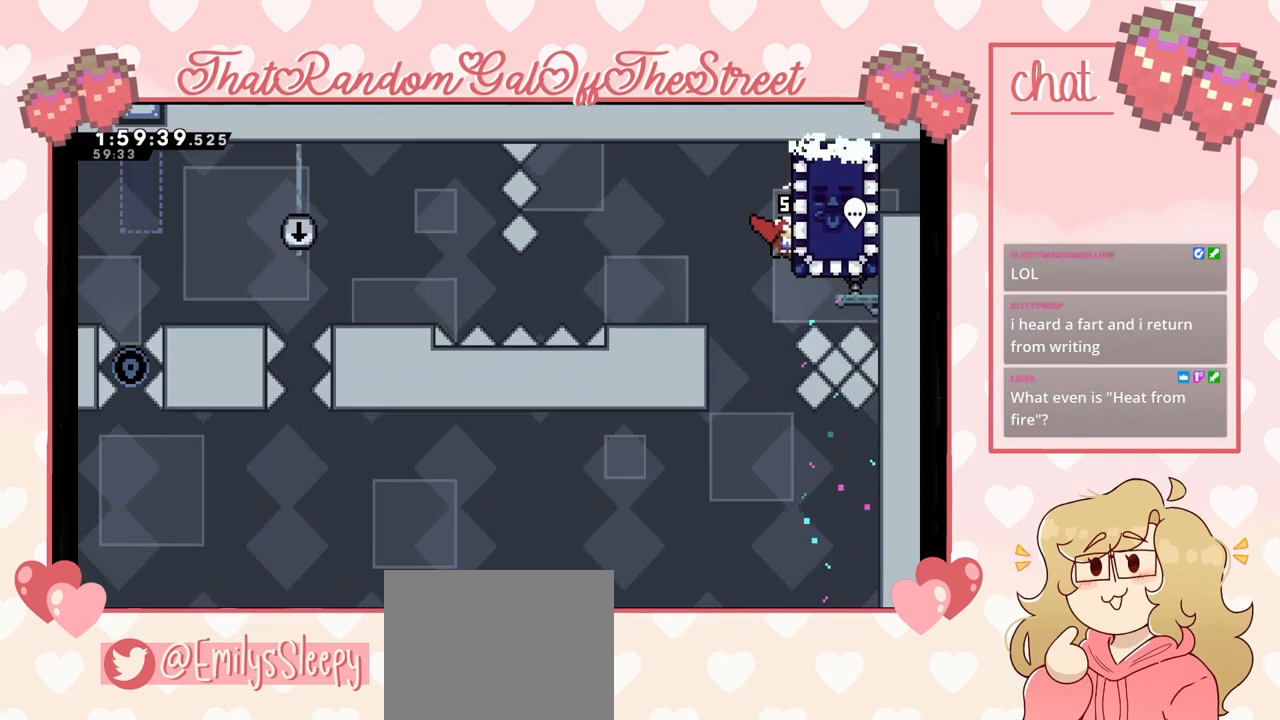
{"buttons": [], "left_stick": "center", "right_stick": "center", "events": [[233, "X", "down"], [233, "left_stick", "right"], [367, "X", "up"], [400, "left_stick", "center"], [467, "L2", "up"]]}
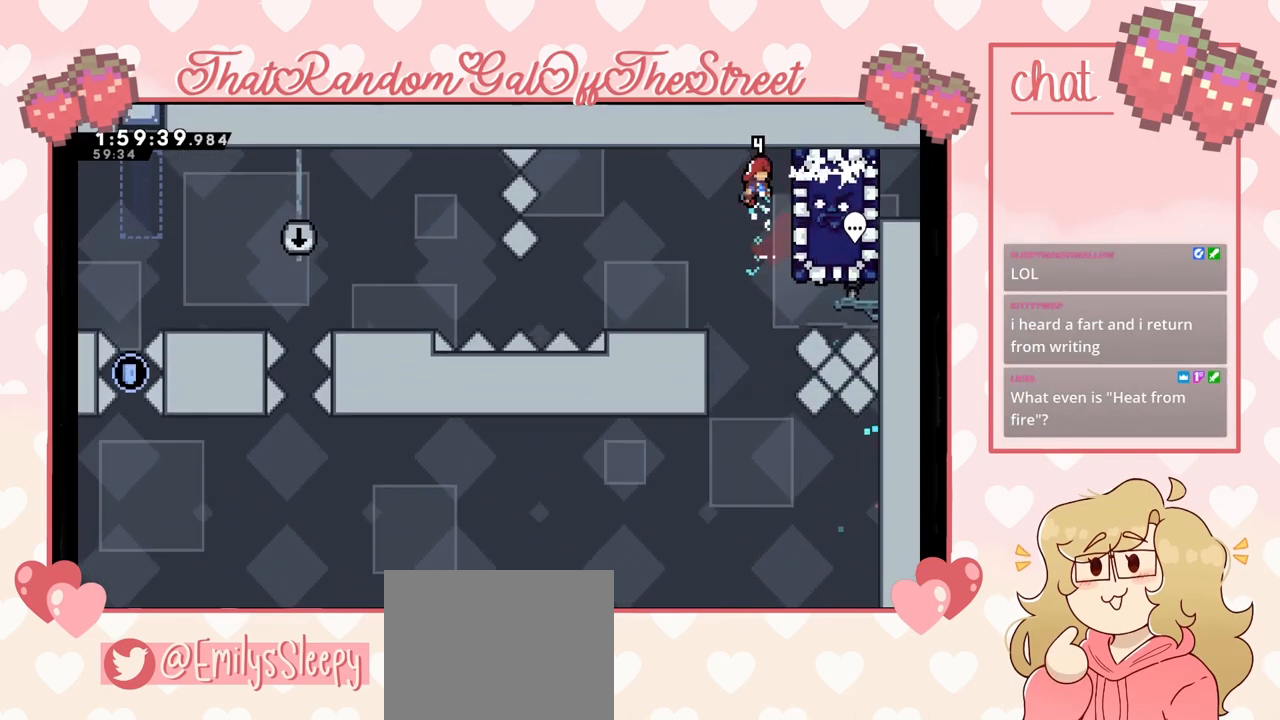
{"buttons": ["L2"], "left_stick": "down", "right_stick": "center", "events": [[100, "left_stick", "right"], [333, "L2", "down"], [333, "left_stick", "down"]]}
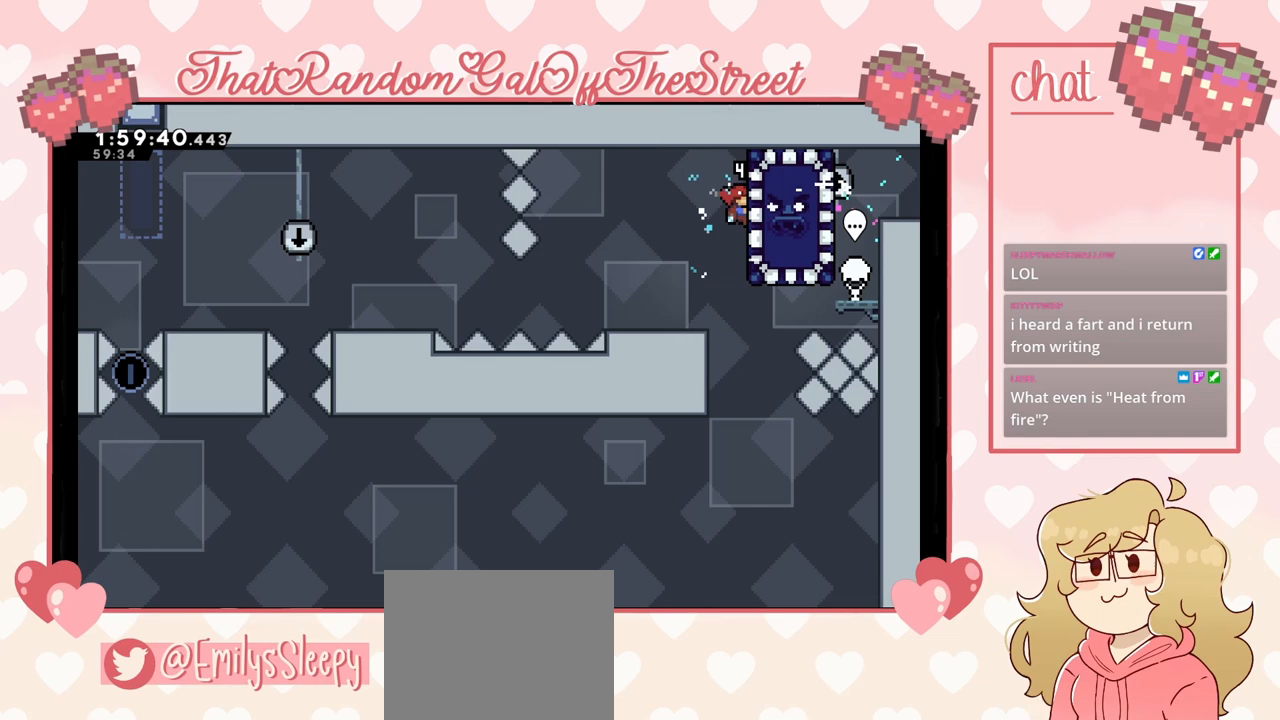
{"buttons": ["L2"], "left_stick": "up", "right_stick": "center", "events": [[433, "left_stick", "up"]]}
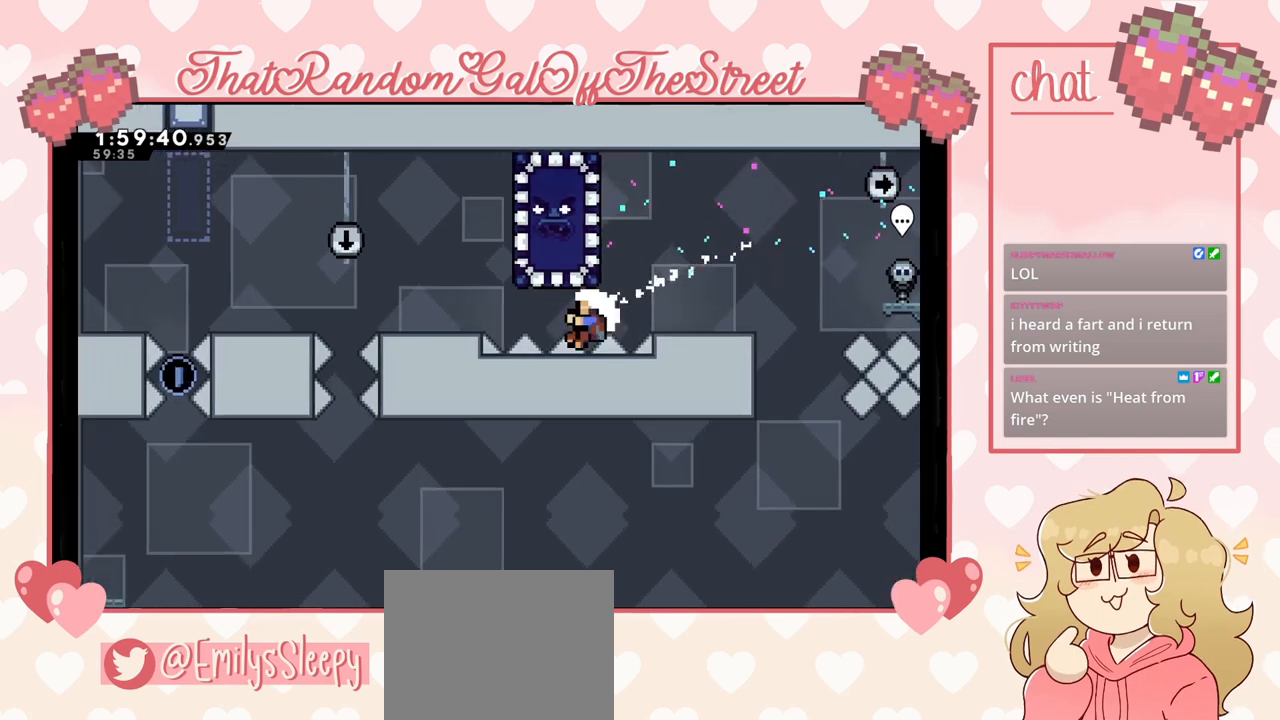
{"buttons": ["B", "X", "Y"], "left_stick": "center", "right_stick": "center", "events": [[67, "left_stick", "center"], [333, "A", "down"], [333, "Y", "down"], [367, "B", "down"], [367, "X", "down"], [500, "A", "up"], [500, "L2", "up"]]}
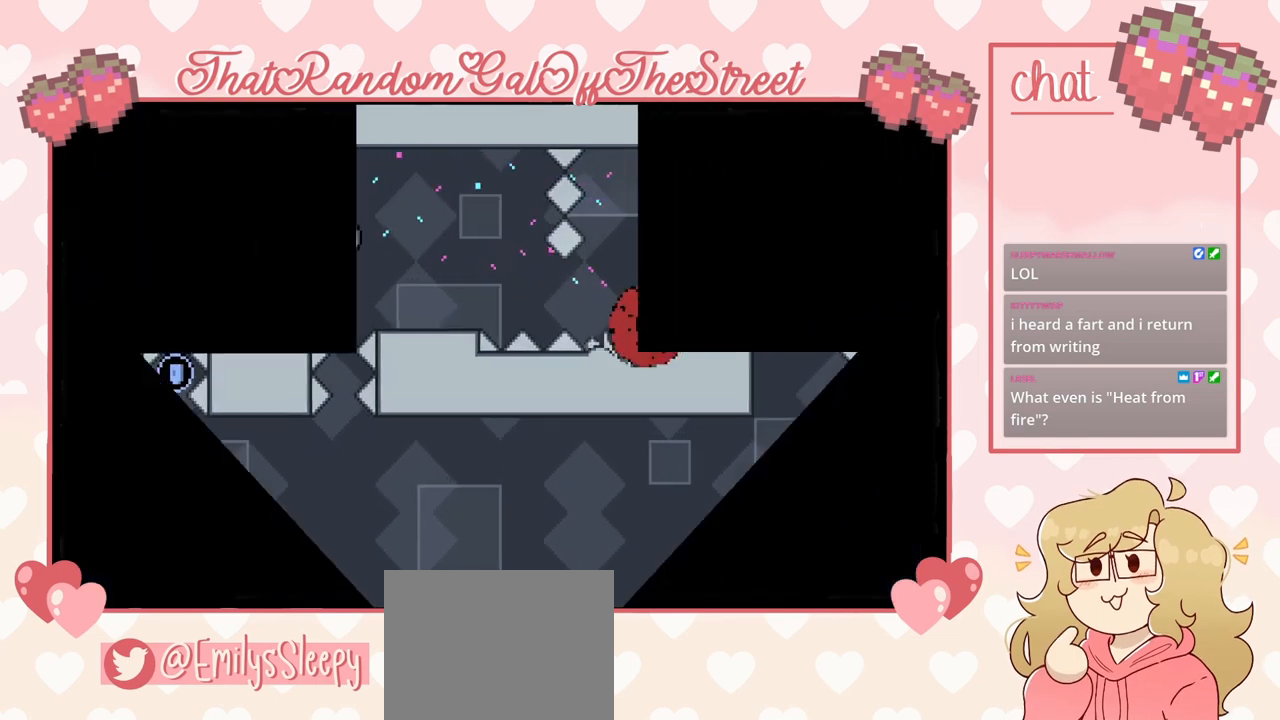
{"buttons": [], "left_stick": "center", "right_stick": "center", "events": [[33, "B", "up"], [33, "X", "up"], [67, "Y", "up"], [133, "A", "down"], [133, "X", "down"], [133, "Y", "down"], [167, "B", "down"], [267, "A", "up"], [267, "B", "up"], [267, "Y", "up"], [300, "X", "up"], [367, "A", "down"], [367, "X", "down"], [400, "B", "down"], [400, "Y", "down"], [500, "A", "up"], [500, "B", "up"], [500, "X", "up"], [500, "Y", "up"]]}
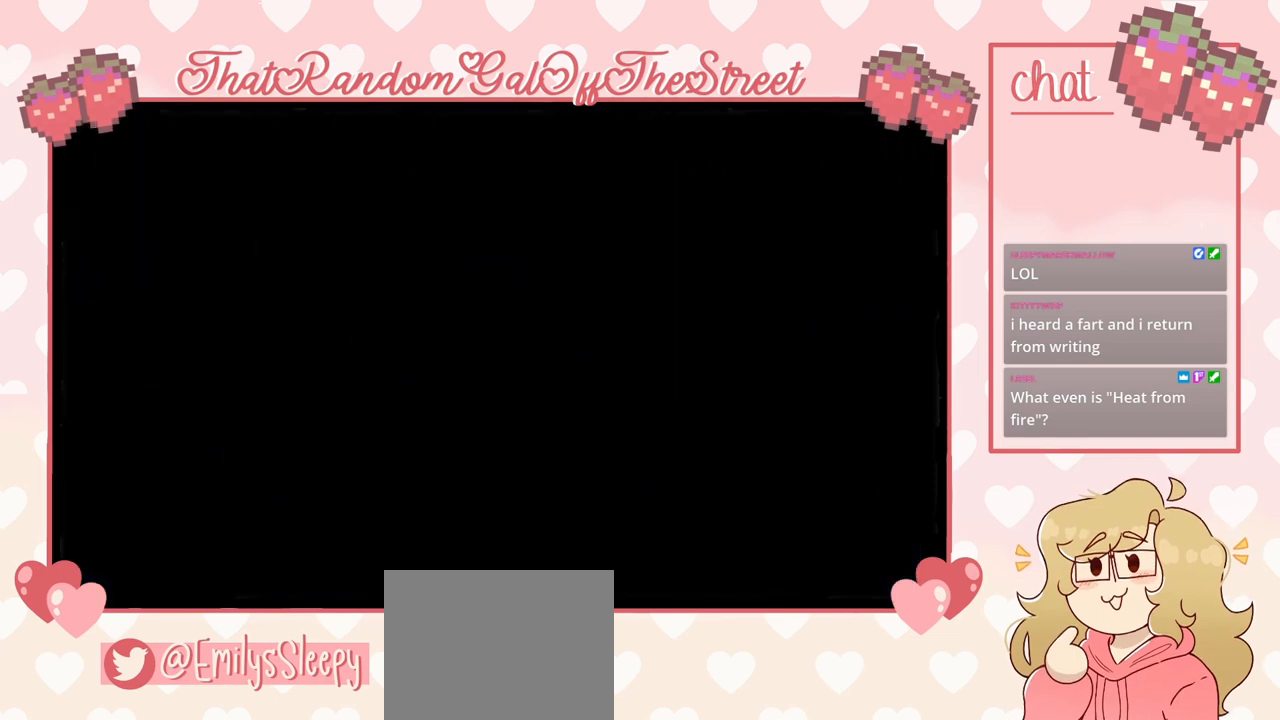
{"buttons": [], "left_stick": "center", "right_stick": "center", "events": [[67, "A", "down"], [67, "X", "down"], [67, "Y", "down"], [100, "B", "down"], [200, "A", "up"], [200, "B", "up"], [200, "X", "up"], [200, "Y", "up"]]}
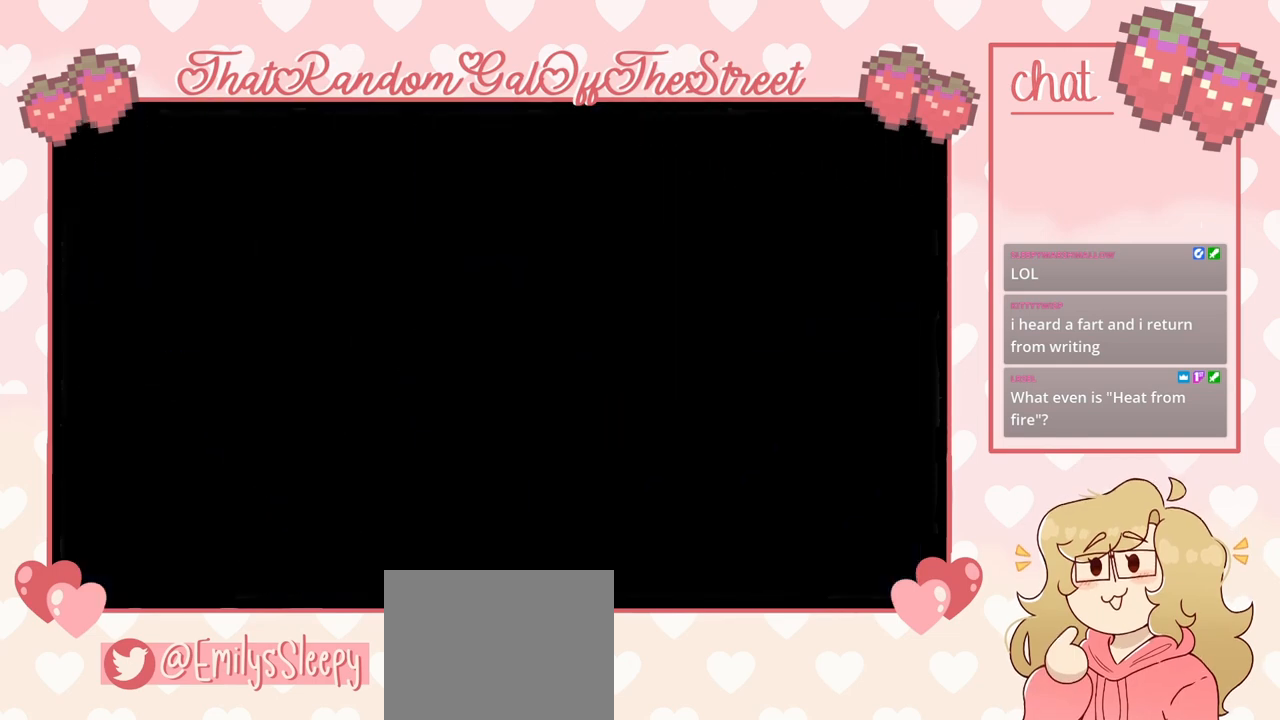
{"buttons": [], "left_stick": "center", "right_stick": "center", "events": []}
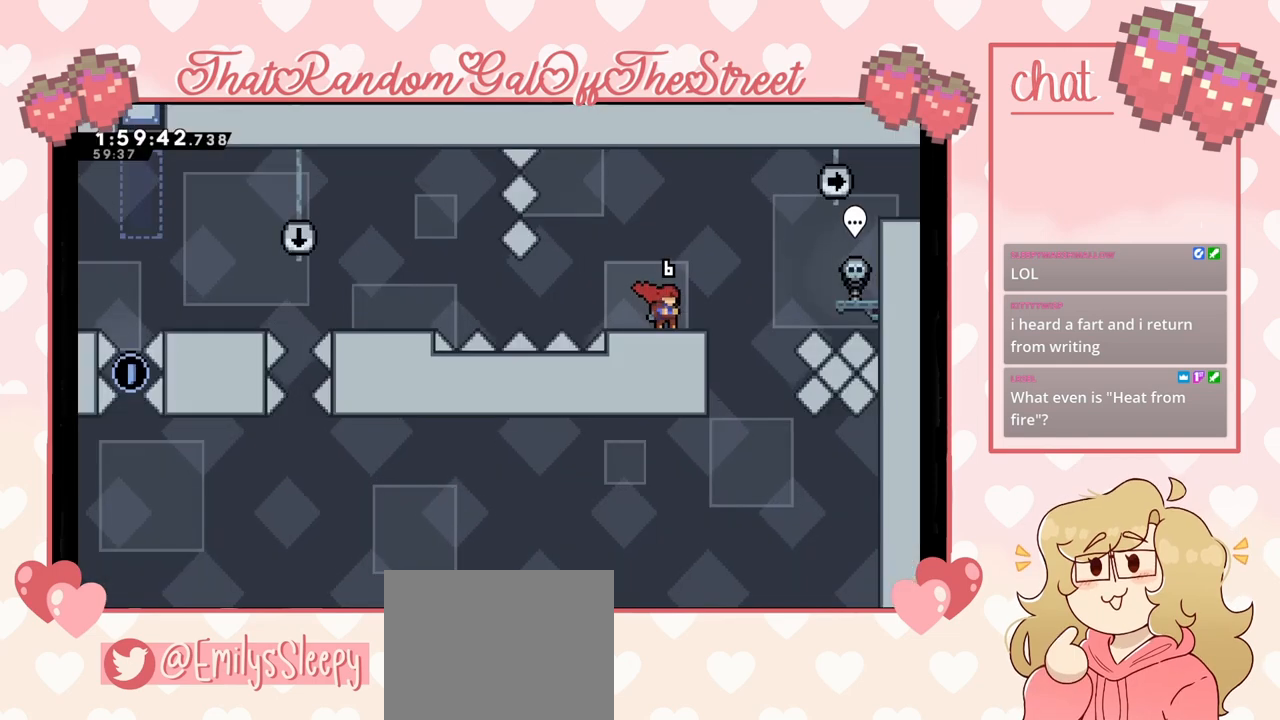
{"buttons": [], "left_stick": "right", "right_stick": "center", "events": [[500, "left_stick", "right"]]}
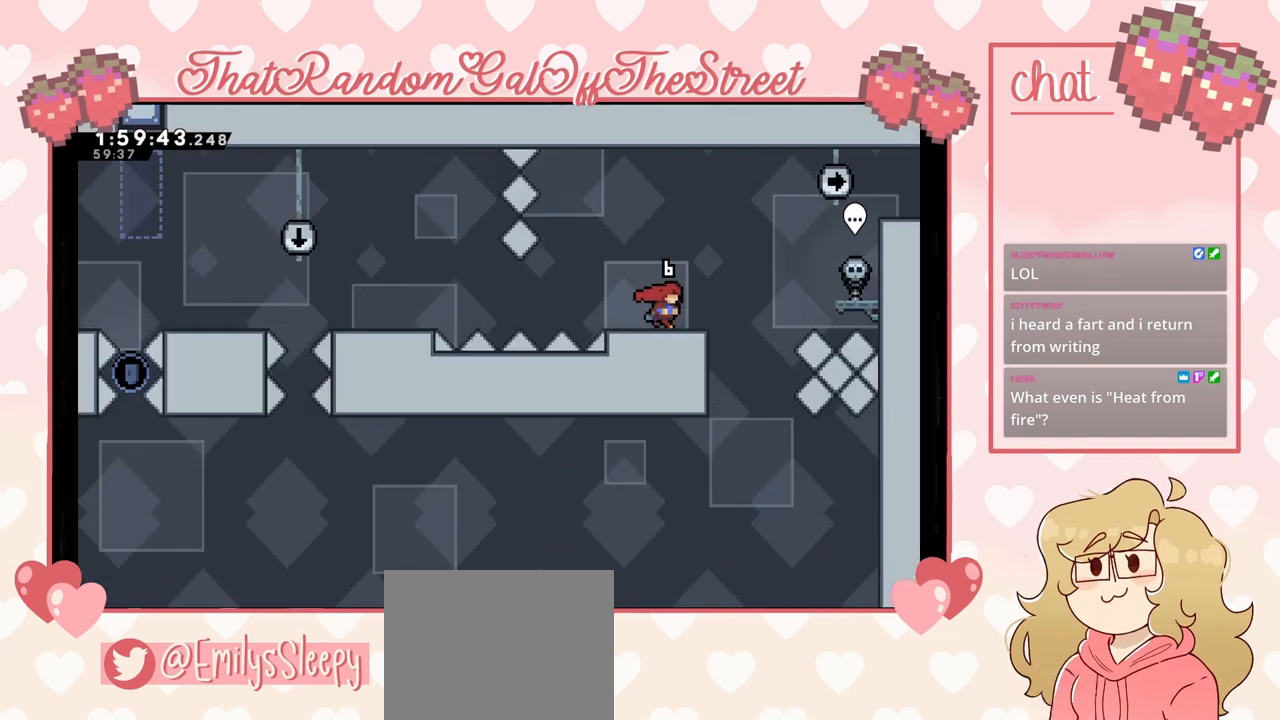
{"buttons": [], "left_stick": "center", "right_stick": "center", "events": [[167, "left_stick", "center"]]}
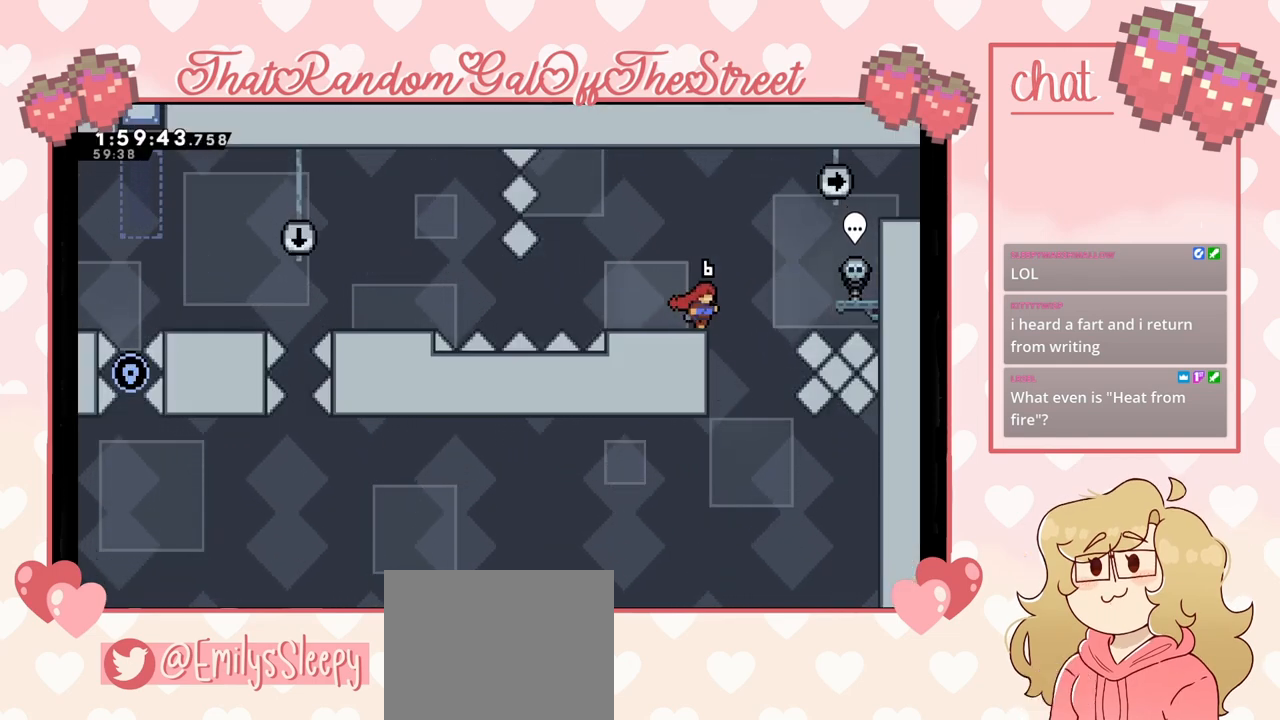
{"buttons": [], "left_stick": "center", "right_stick": "center", "events": []}
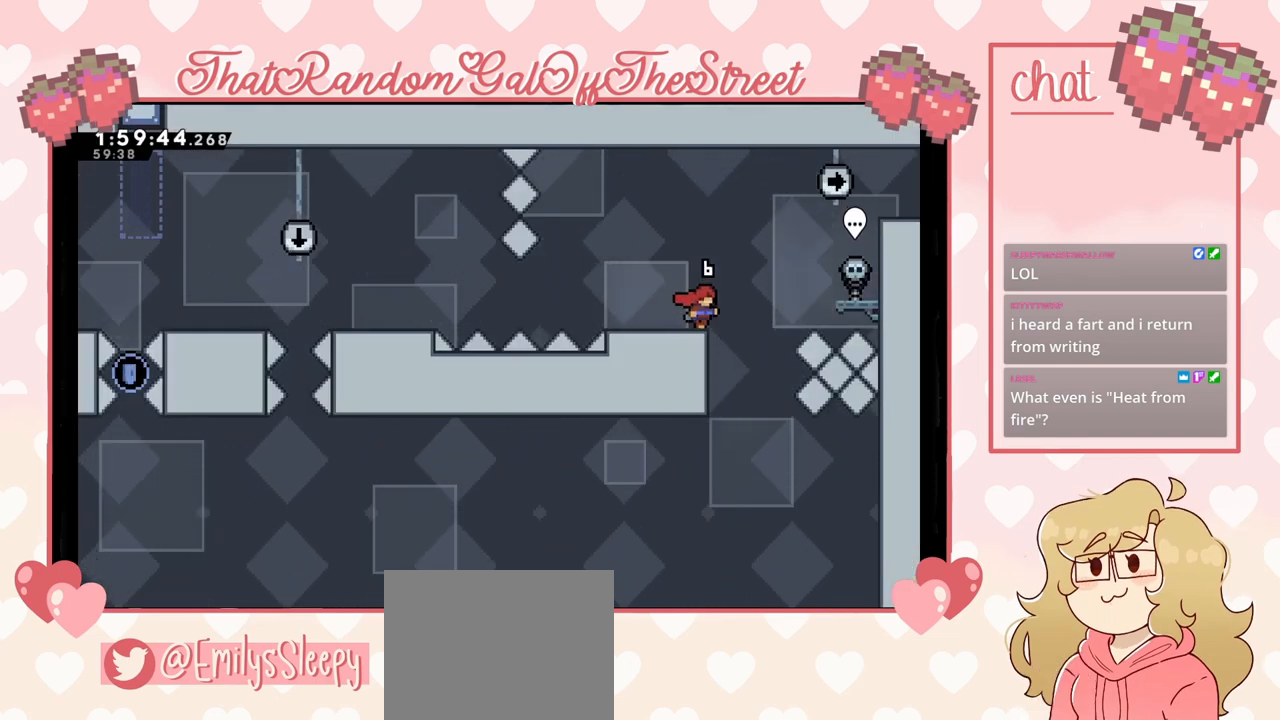
{"buttons": [], "left_stick": "center", "right_stick": "center", "events": []}
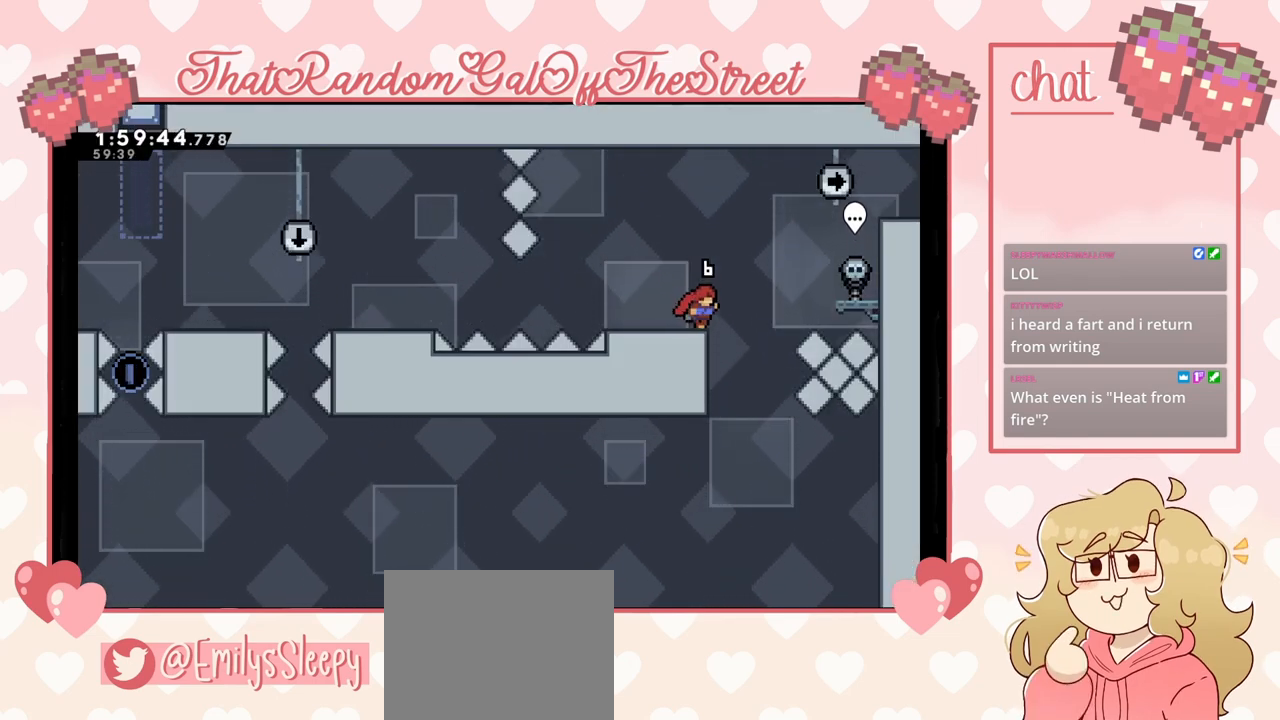
{"buttons": [], "left_stick": "right", "right_stick": "center", "events": [[400, "left_stick", "right"]]}
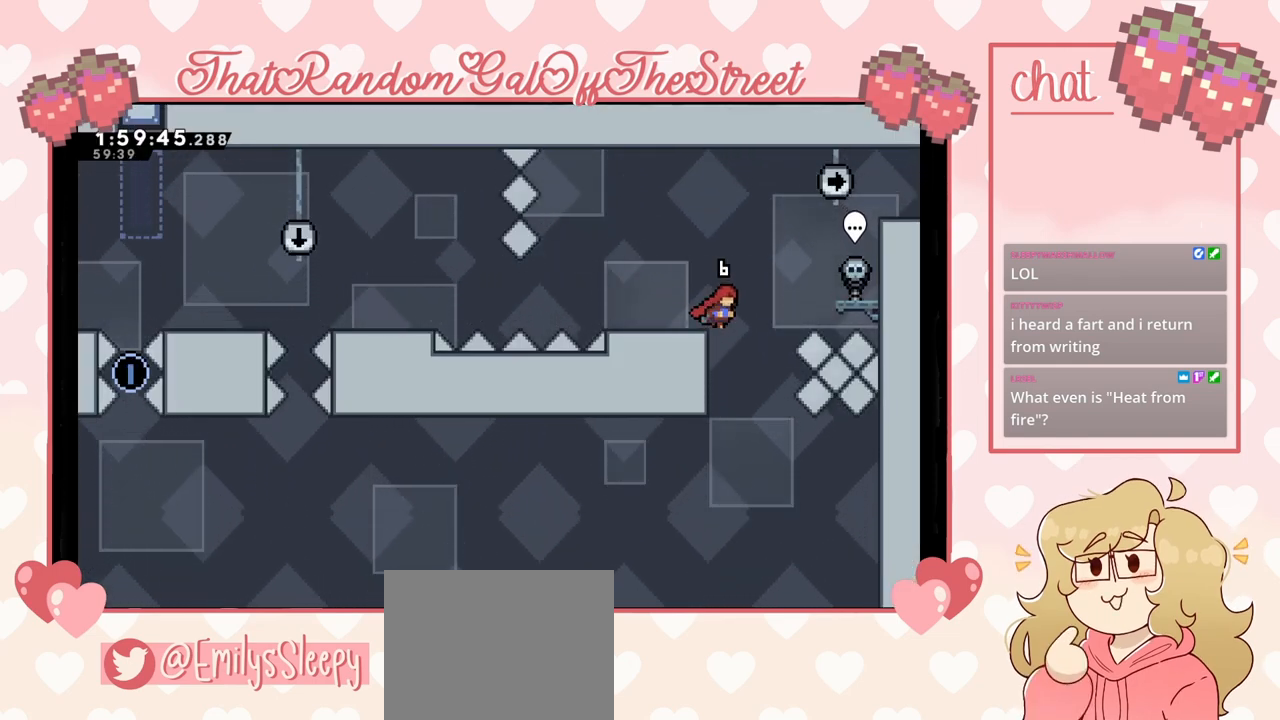
{"buttons": [], "left_stick": "right", "right_stick": "center", "events": [[100, "left_stick", "center"], [333, "left_stick", "right"]]}
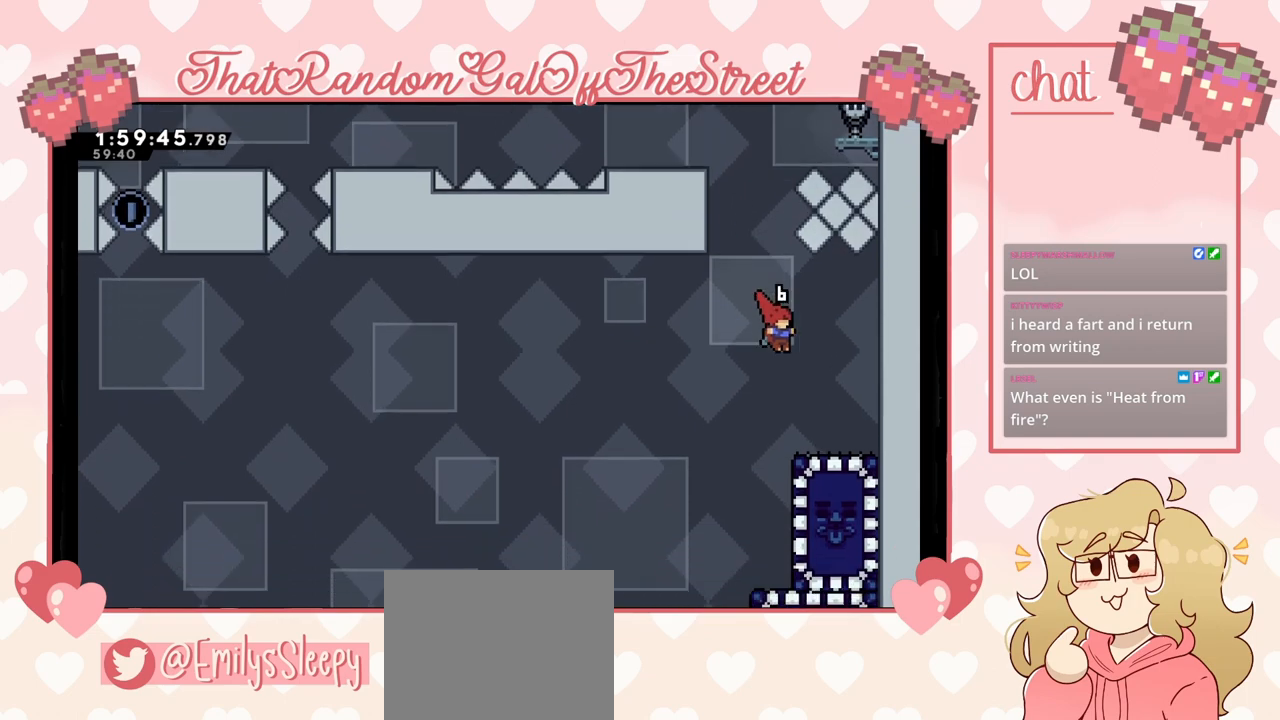
{"buttons": [], "left_stick": "center", "right_stick": "center", "events": [[100, "left_stick", "center"], [233, "left_stick", "down"], [267, "X", "down"], [400, "X", "up"], [433, "left_stick", "center"]]}
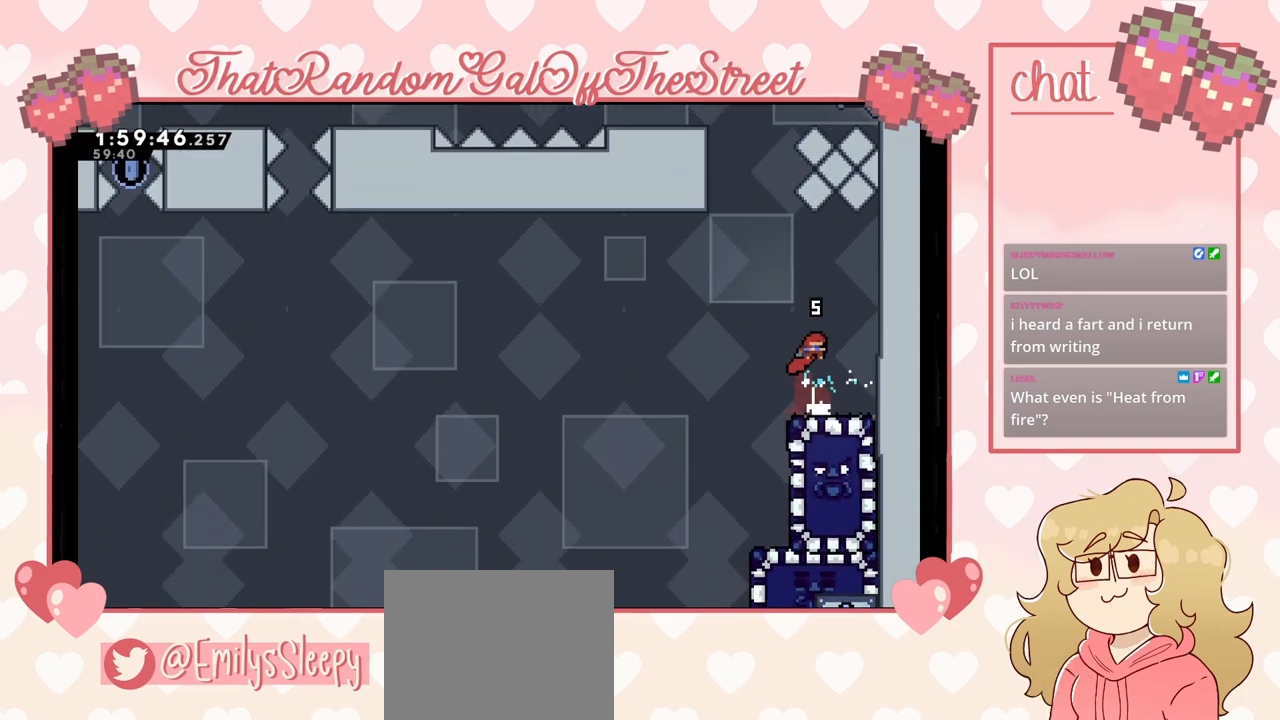
{"buttons": ["L2"], "left_stick": "right", "right_stick": "center", "events": [[33, "left_stick", "left"], [300, "left_stick", "right"], [433, "L2", "down"]]}
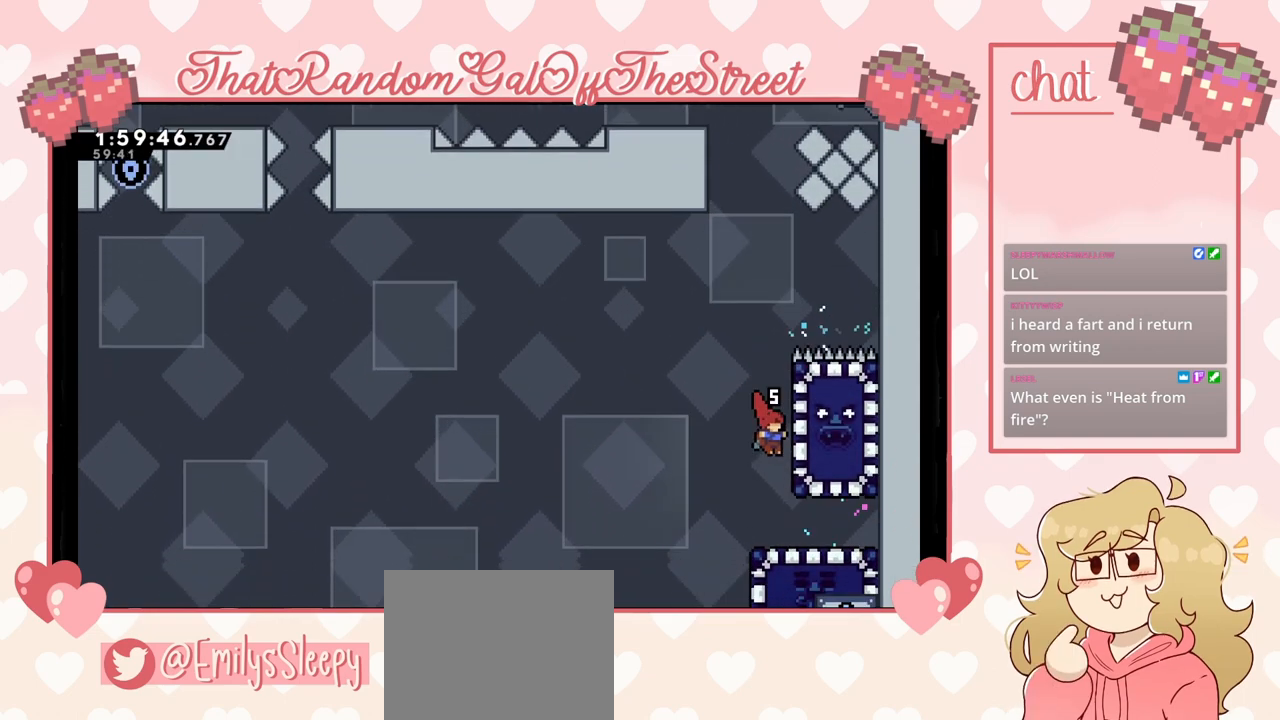
{"buttons": ["L2"], "left_stick": "center", "right_stick": "center", "events": [[233, "left_stick", "center"]]}
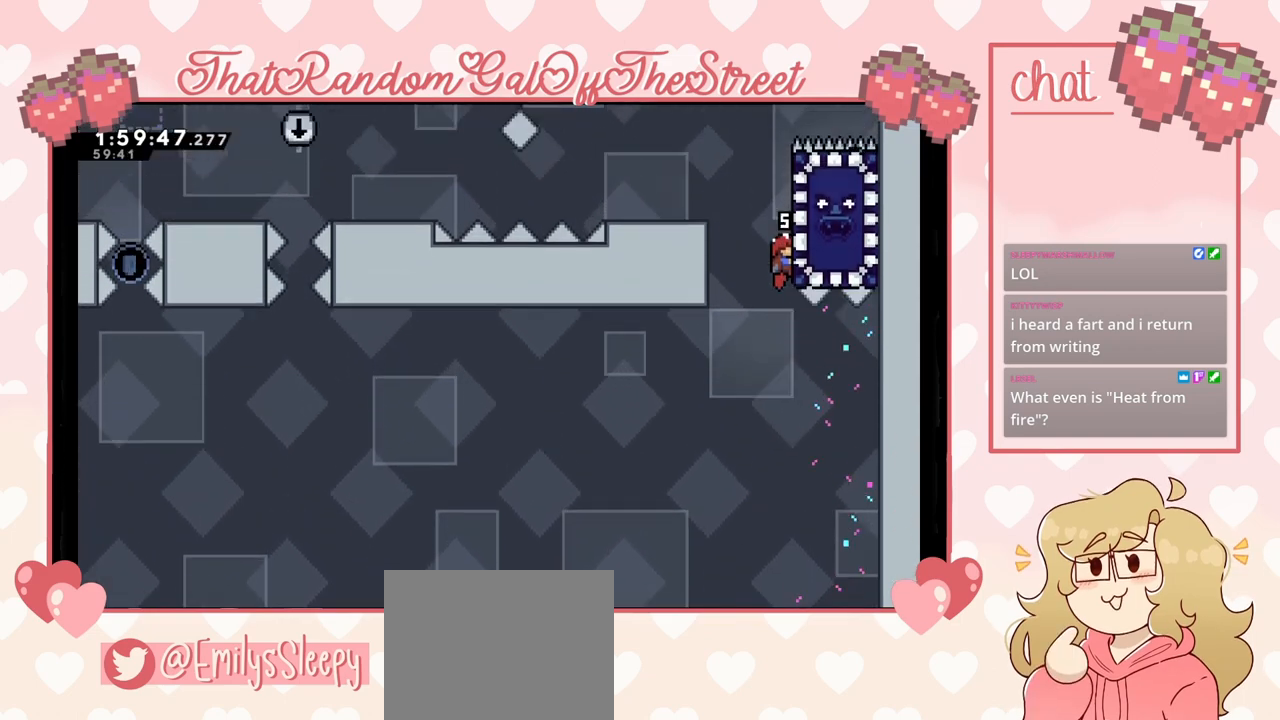
{"buttons": ["L2"], "left_stick": "center", "right_stick": "center", "events": [[333, "left_stick", "down"], [500, "left_stick", "center"]]}
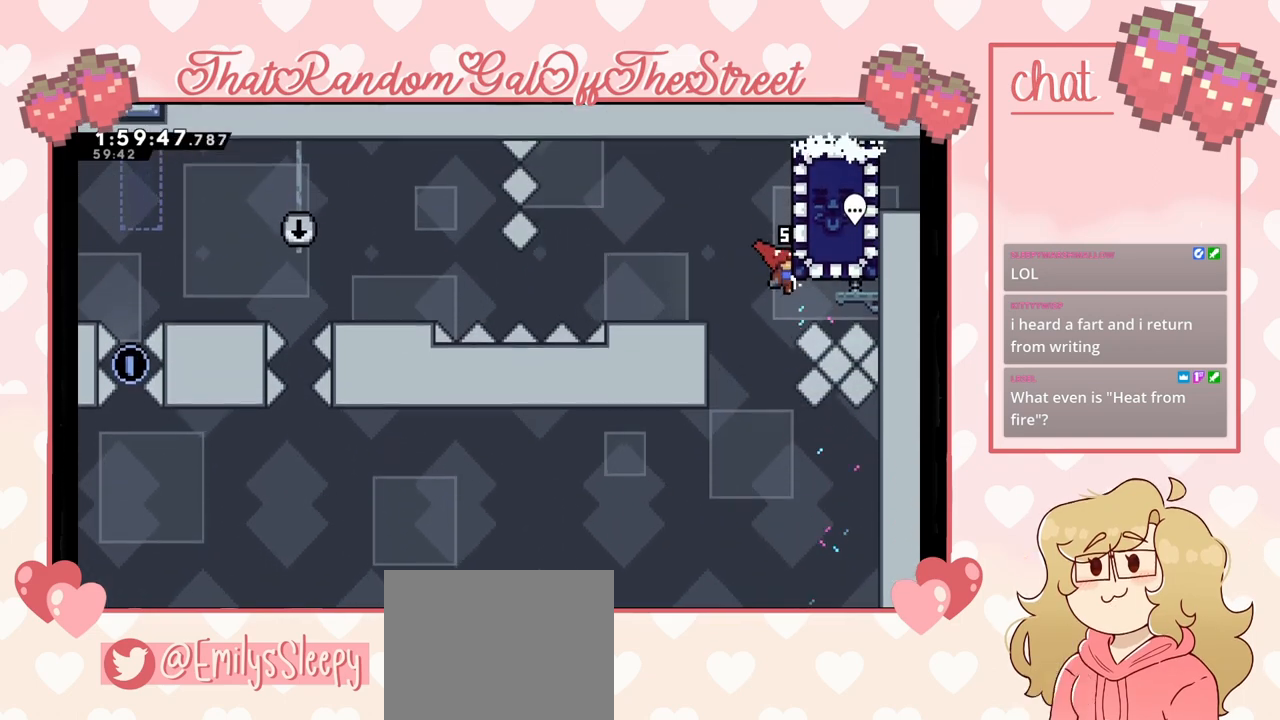
{"buttons": [], "left_stick": "center", "right_stick": "center", "events": [[333, "X", "down"], [333, "left_stick", "right"], [467, "X", "up"], [500, "L2", "up"], [500, "left_stick", "center"]]}
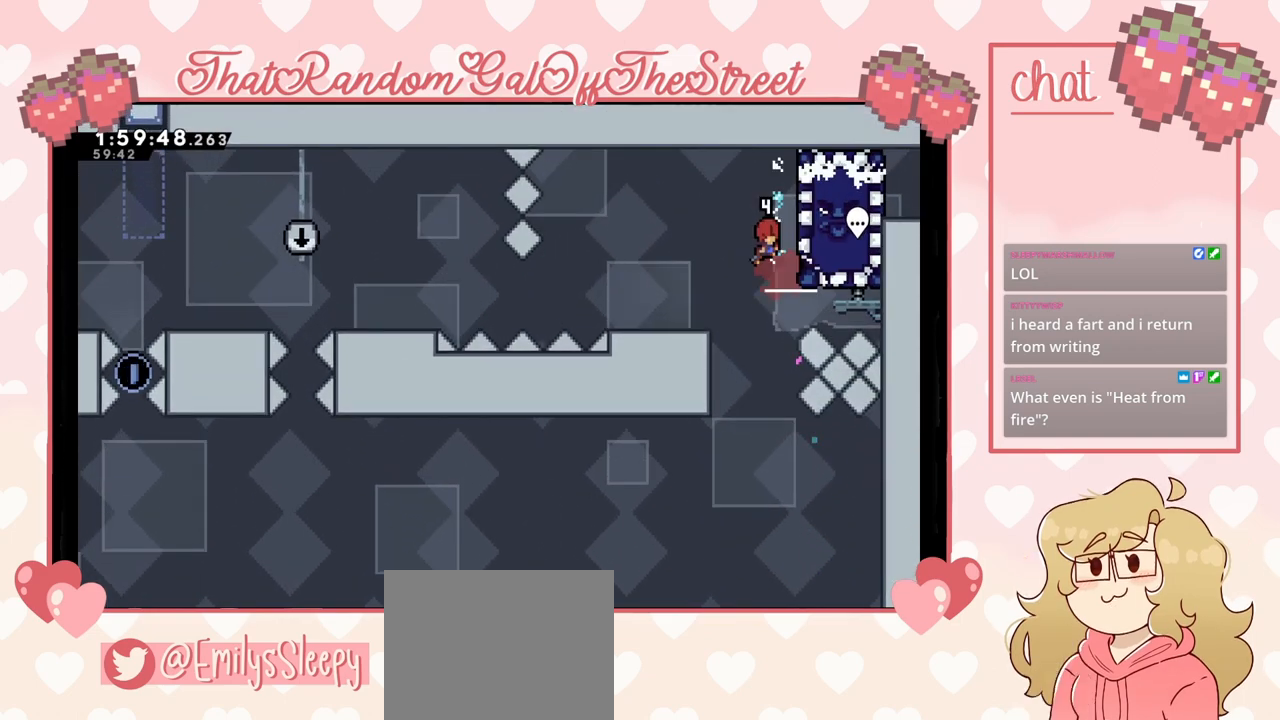
{"buttons": ["L2"], "left_stick": "down", "right_stick": "center", "events": [[133, "left_stick", "right"], [300, "L2", "down"], [367, "left_stick", "down"]]}
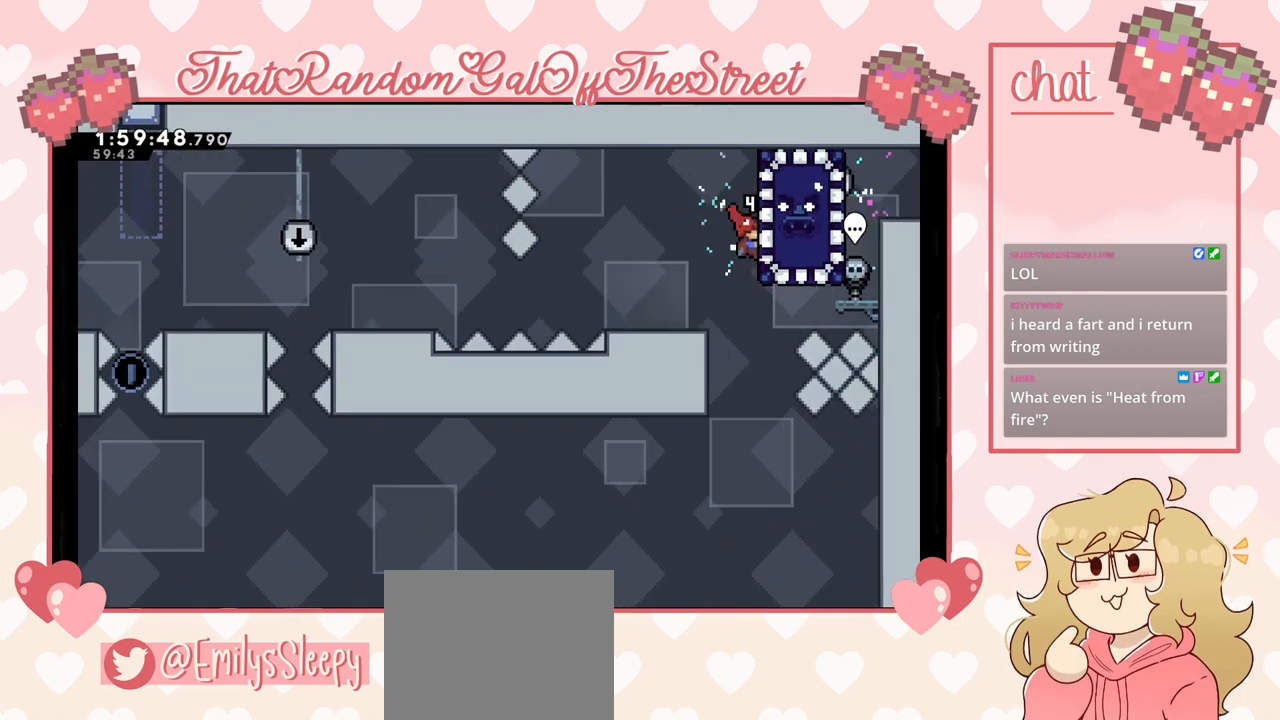
{"buttons": ["L2"], "left_stick": "center", "right_stick": "center", "events": [[267, "left_stick", "center"]]}
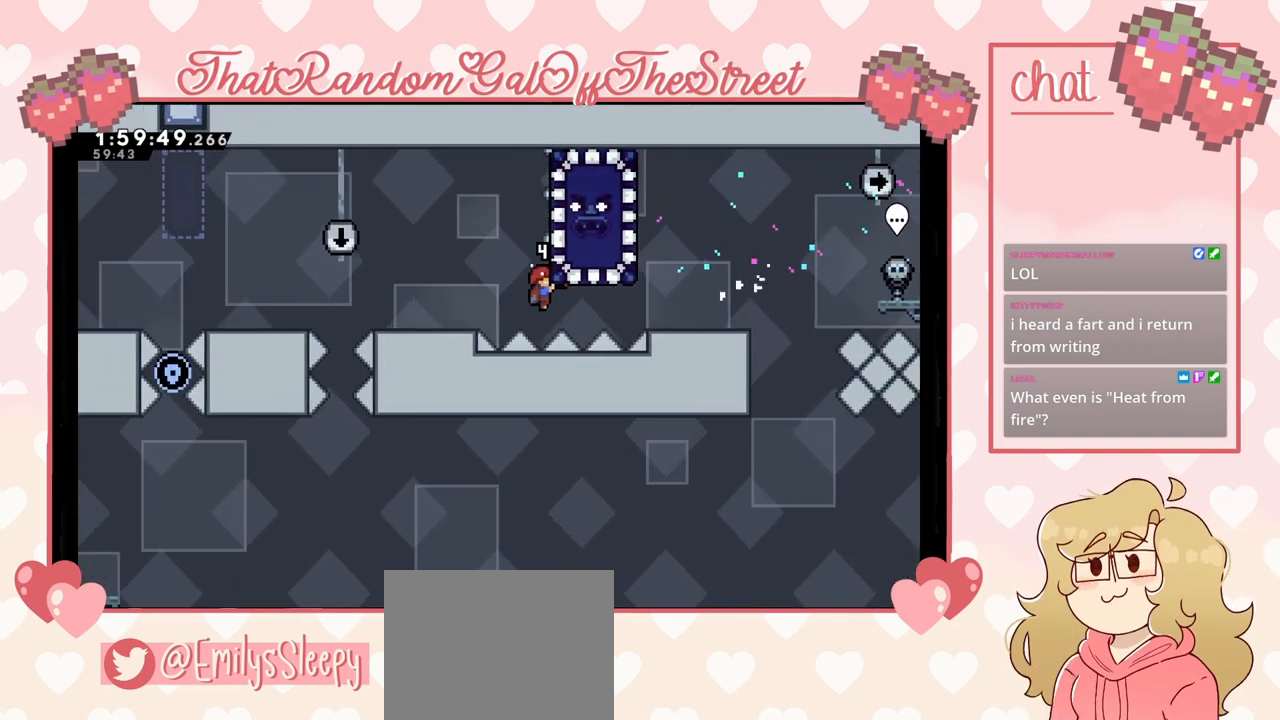
{"buttons": ["L2"], "left_stick": "center", "right_stick": "center", "events": []}
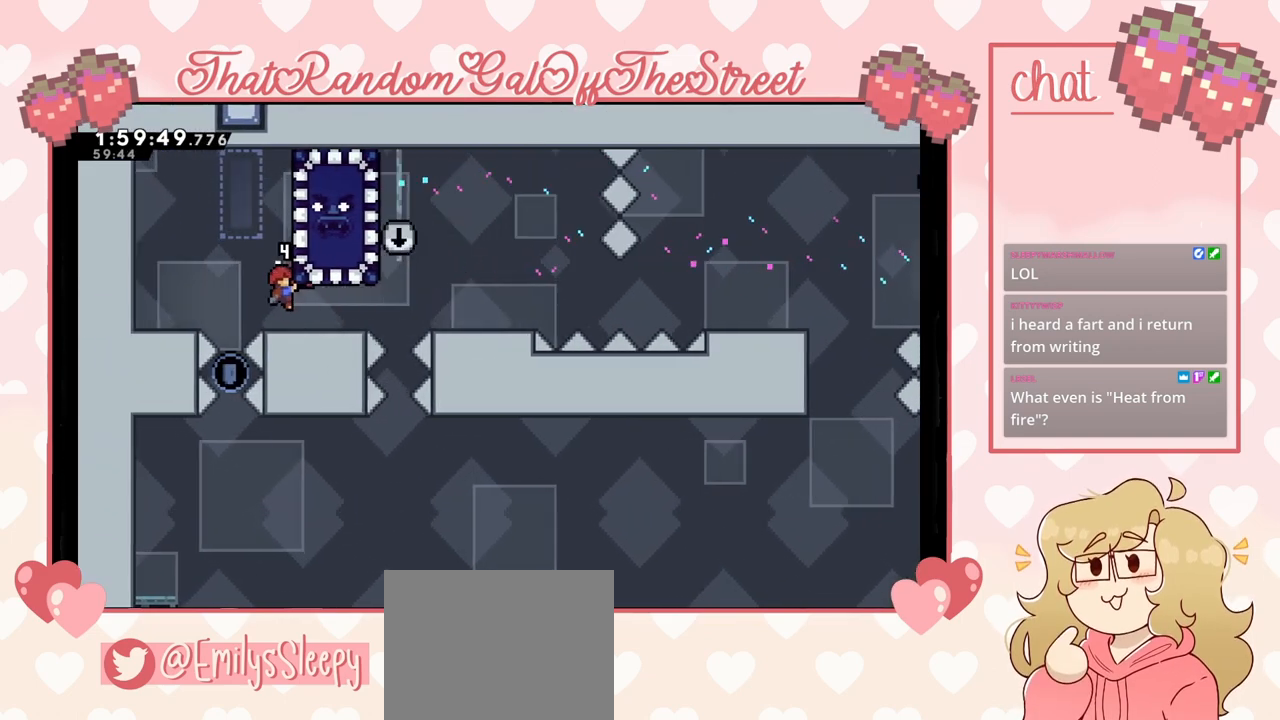
{"buttons": [], "left_stick": "right", "right_stick": "center", "events": [[200, "L2", "up"], [467, "left_stick", "right"]]}
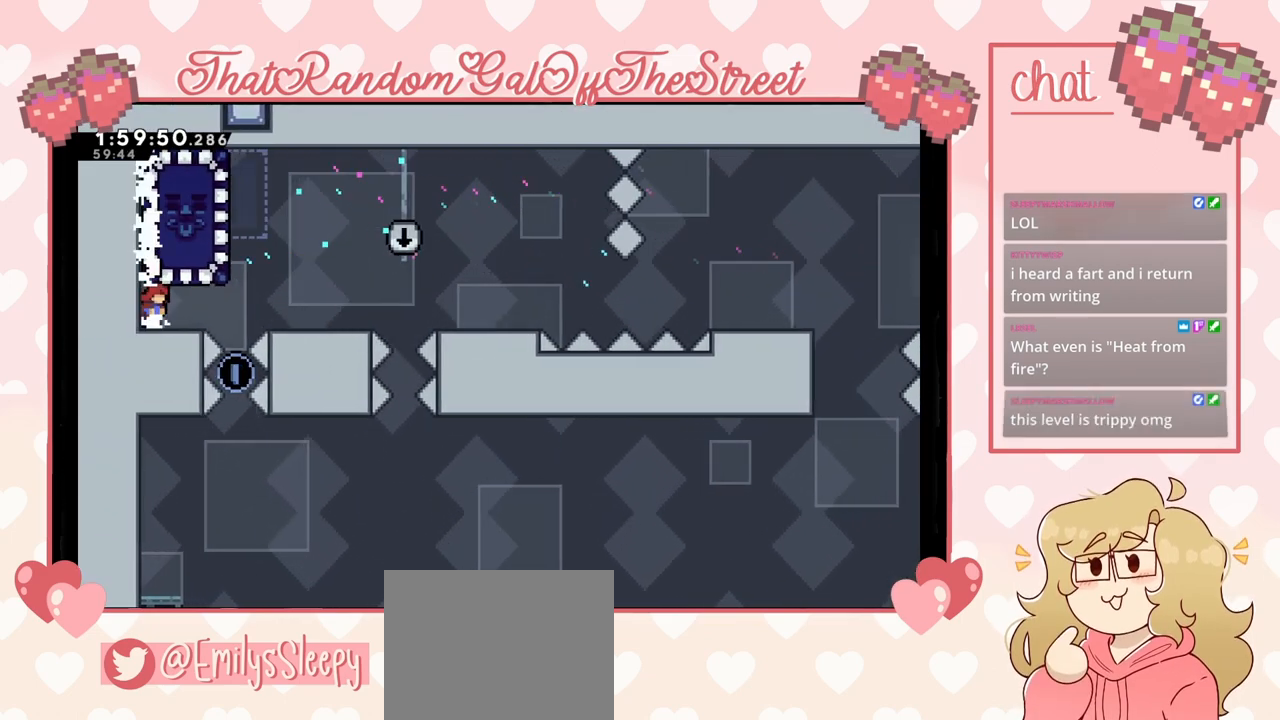
{"buttons": ["A"], "left_stick": "right", "right_stick": "center", "events": [[267, "A", "down"]]}
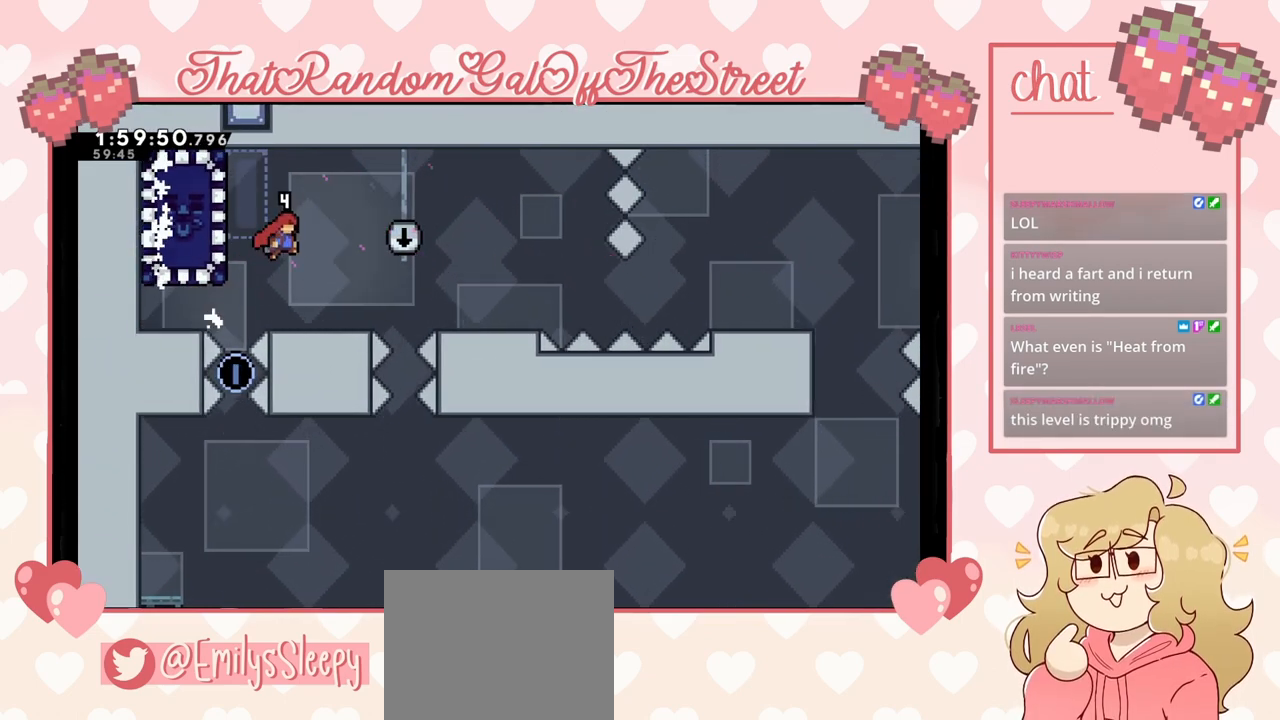
{"buttons": [], "left_stick": "center", "right_stick": "center", "events": [[67, "A", "up"], [200, "left_stick", "center"], [300, "left_stick", "left"], [467, "left_stick", "center"]]}